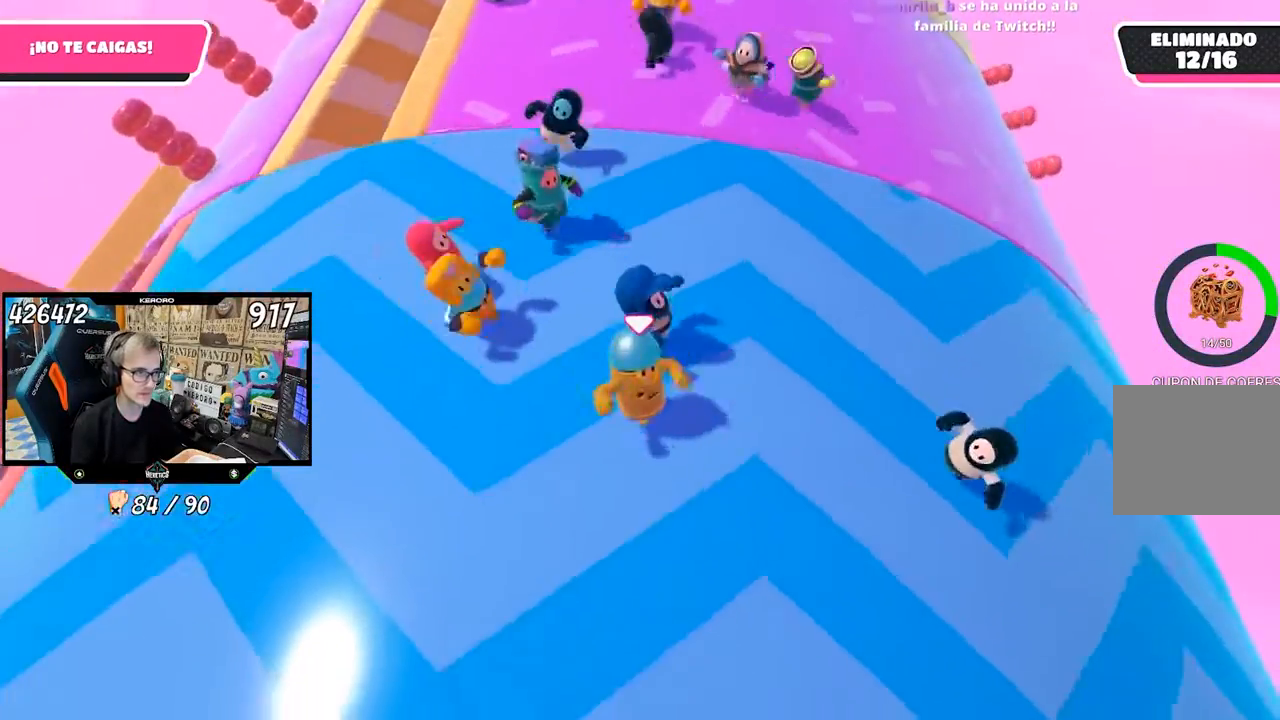
Gameplay with a controller (PlayStation layout); each line is a JSON object with the inputs held at the frame after it. "events" lists button and stick changes between this image and that frame as [ms after this image, input, new state], when the widget could be followed in between.
{"buttons": [], "left_stick": "up", "right_stick": "center", "events": [[67, "left_stick", "right"], [267, "left_stick", "up-right"], [467, "left_stick", "up"]]}
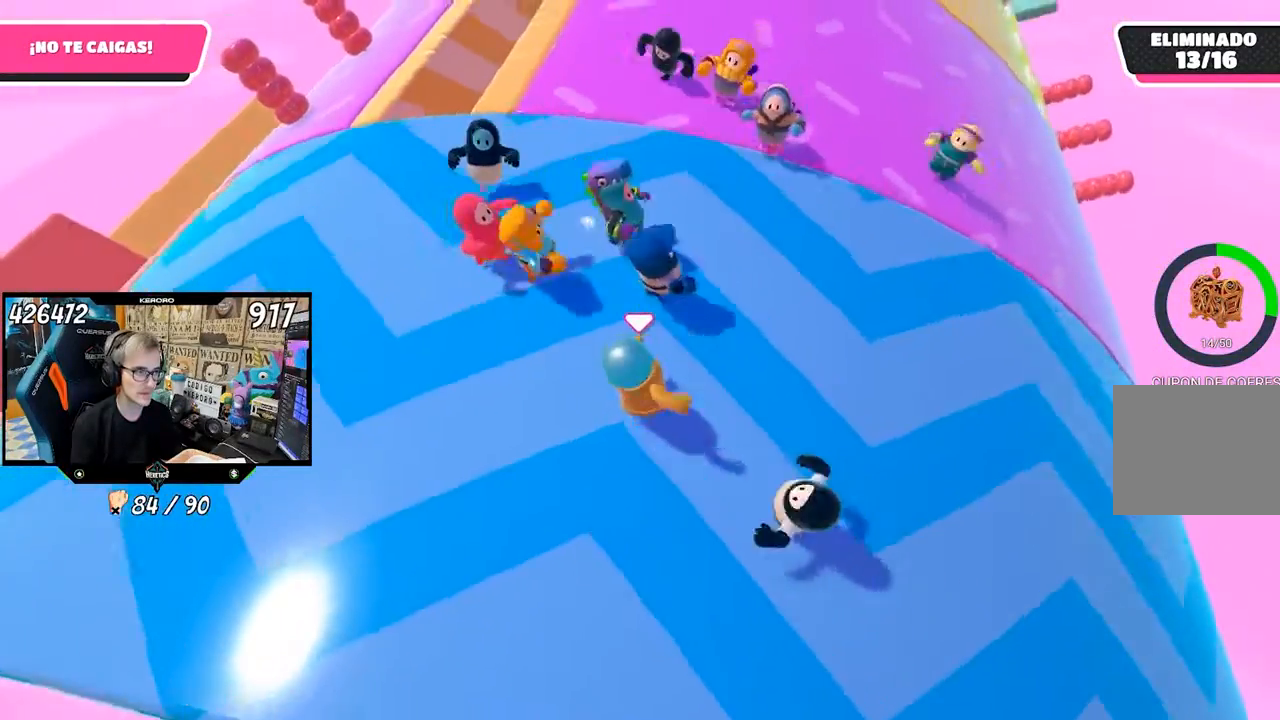
{"buttons": [], "left_stick": "down-left", "right_stick": "right", "events": [[100, "left_stick", "left"], [233, "left_stick", "down-left"], [267, "right_stick", "right"]]}
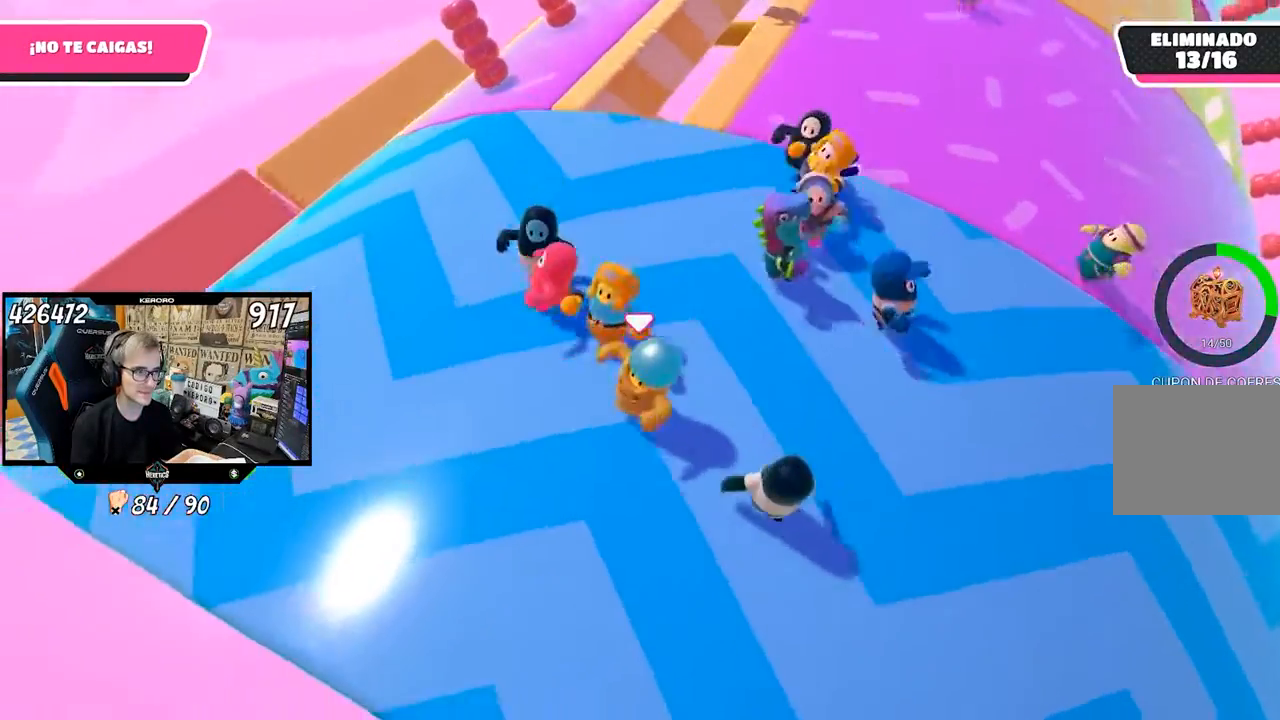
{"buttons": [], "left_stick": "up", "right_stick": "right", "events": [[67, "left_stick", "up-left"], [200, "left_stick", "up"]]}
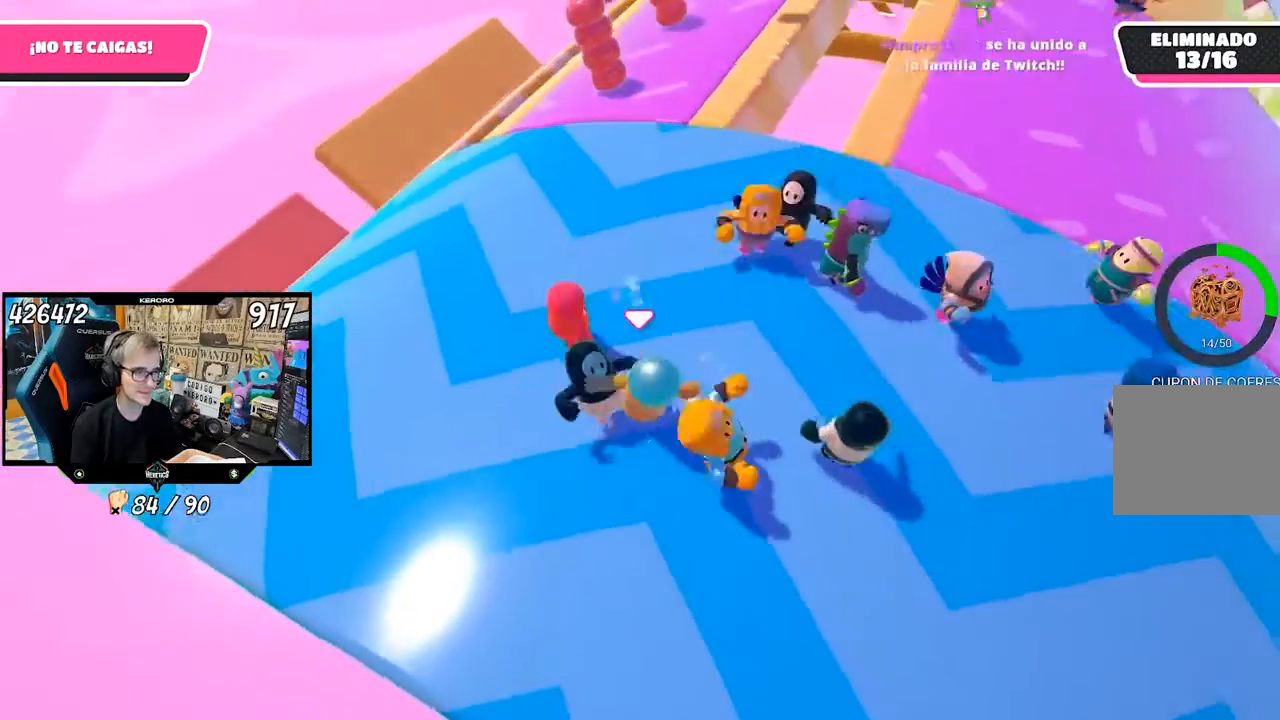
{"buttons": [], "left_stick": "up-left", "right_stick": "right", "events": [[33, "left_stick", "up-right"], [200, "left_stick", "up"], [333, "left_stick", "up-left"]]}
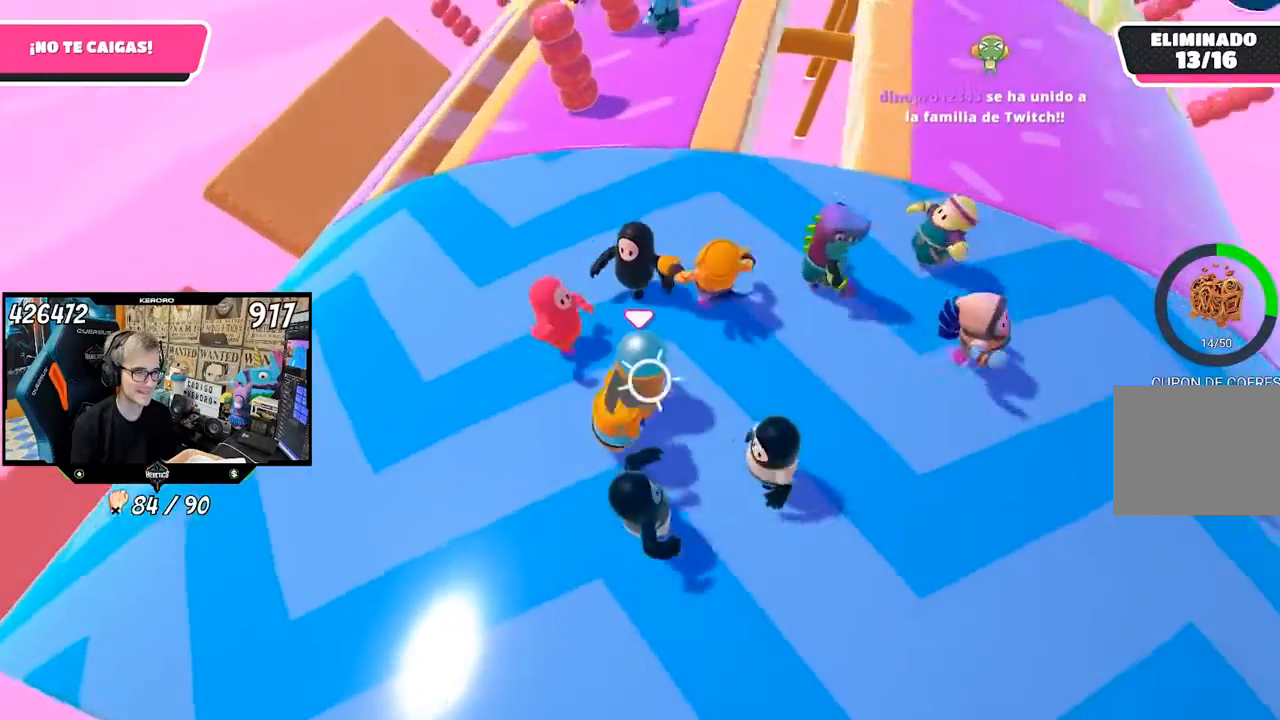
{"buttons": [], "left_stick": "up-right", "right_stick": "right", "events": [[300, "left_stick", "up"], [400, "left_stick", "up-right"]]}
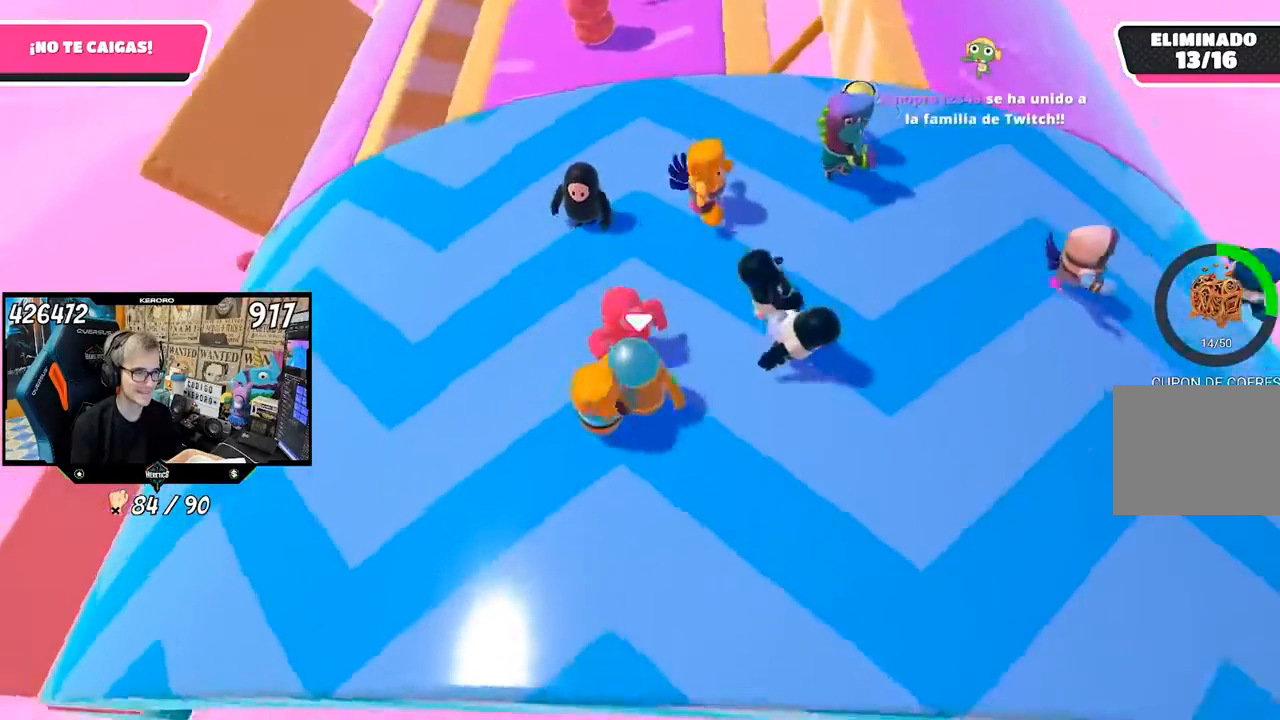
{"buttons": [], "left_stick": "up-right", "right_stick": "center", "events": [[233, "right_stick", "center"]]}
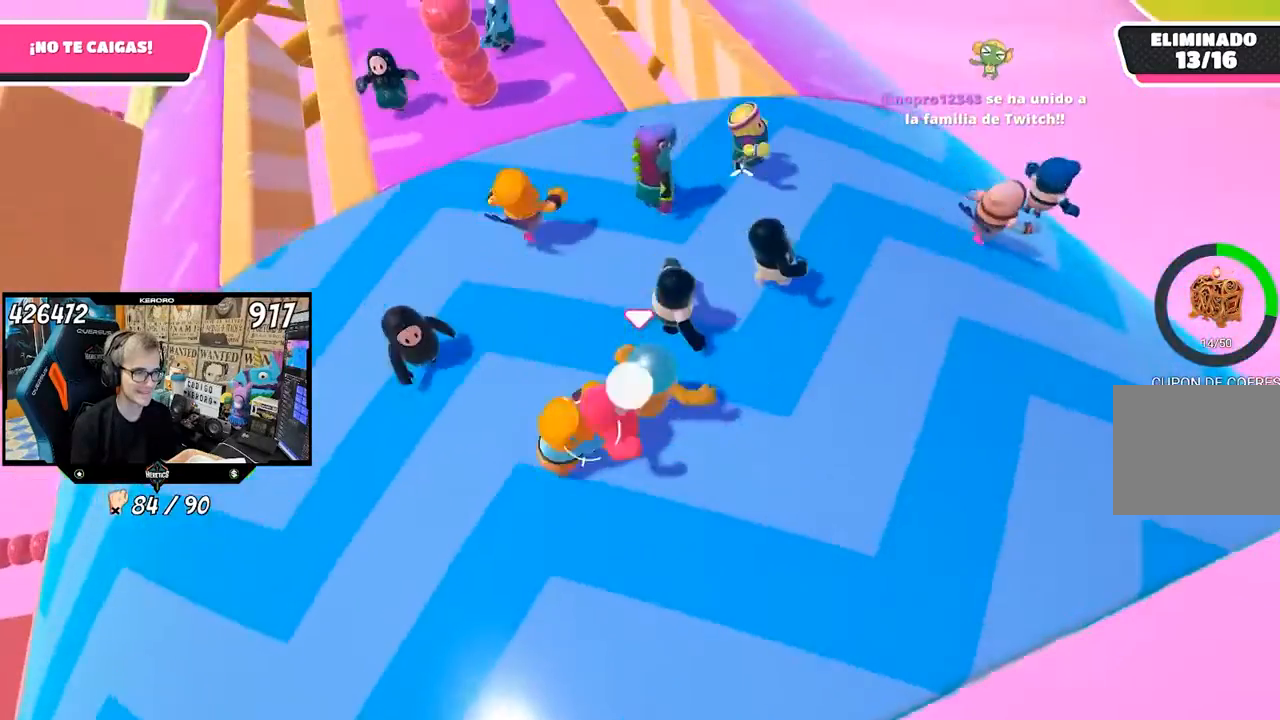
{"buttons": [], "left_stick": "up-right", "right_stick": "center", "events": []}
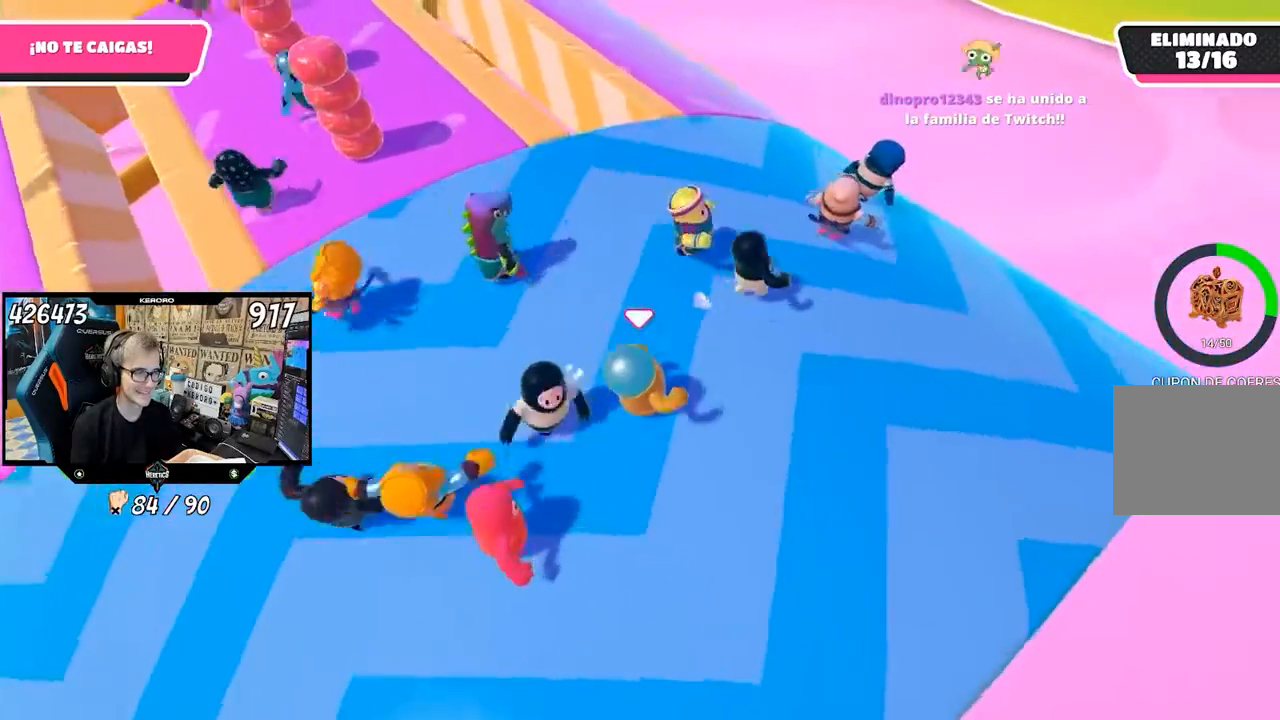
{"buttons": [], "left_stick": "up", "right_stick": "left", "events": [[100, "right_stick", "left"], [433, "left_stick", "up"]]}
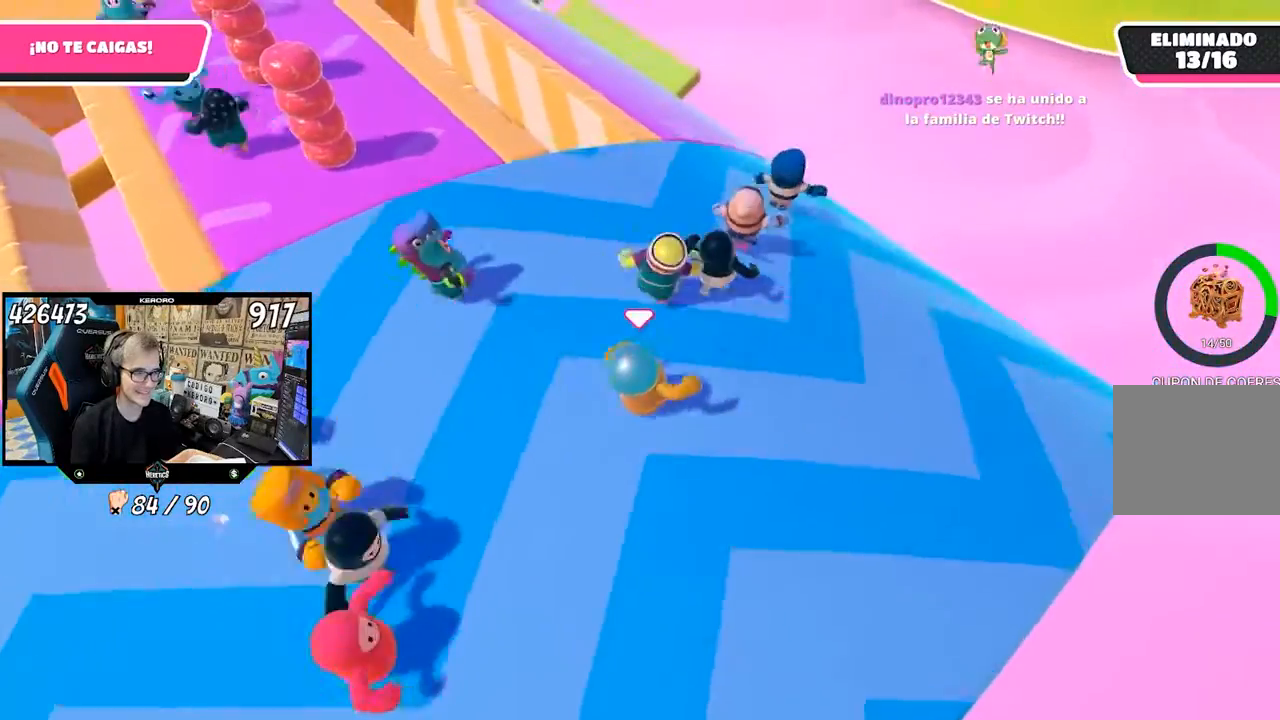
{"buttons": [], "left_stick": "up-right", "right_stick": "center", "events": [[367, "right_stick", "center"], [433, "left_stick", "up-right"]]}
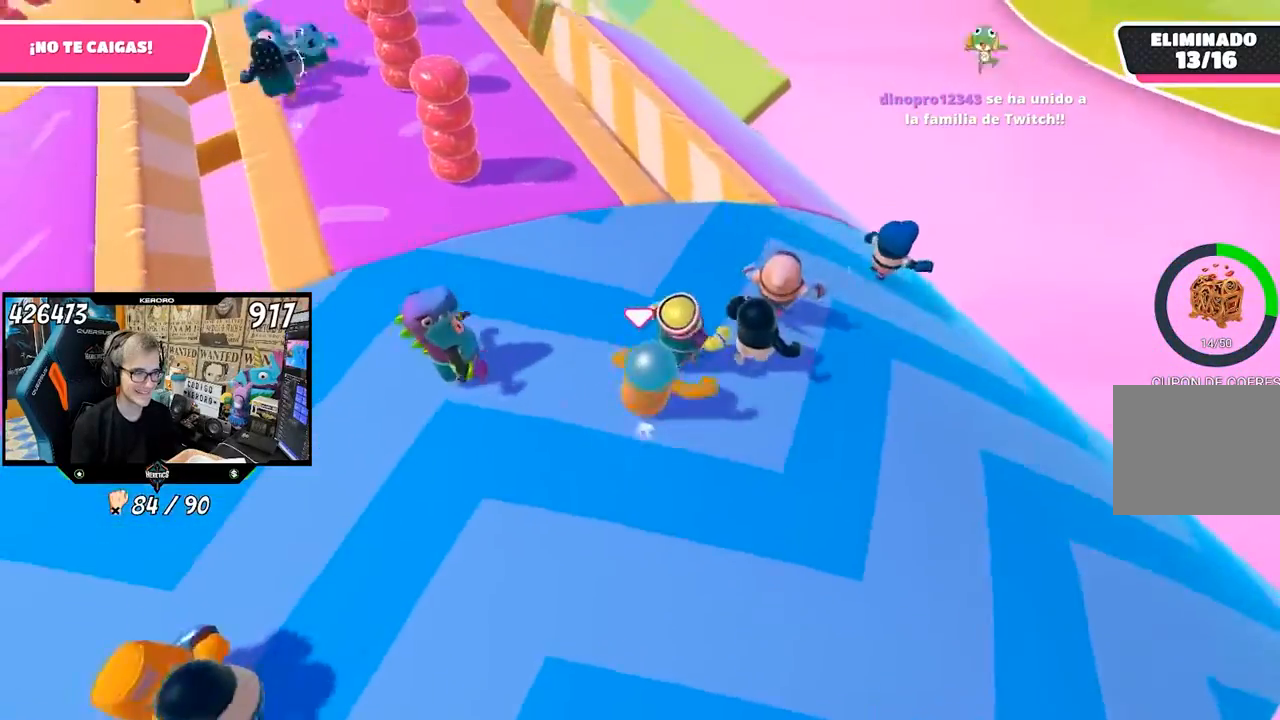
{"buttons": [], "left_stick": "center", "right_stick": "center", "events": [[33, "left_stick", "right"], [133, "right_stick", "left"], [200, "left_stick", "down-left"], [400, "left_stick", "down-right"], [433, "right_stick", "center"], [467, "left_stick", "center"]]}
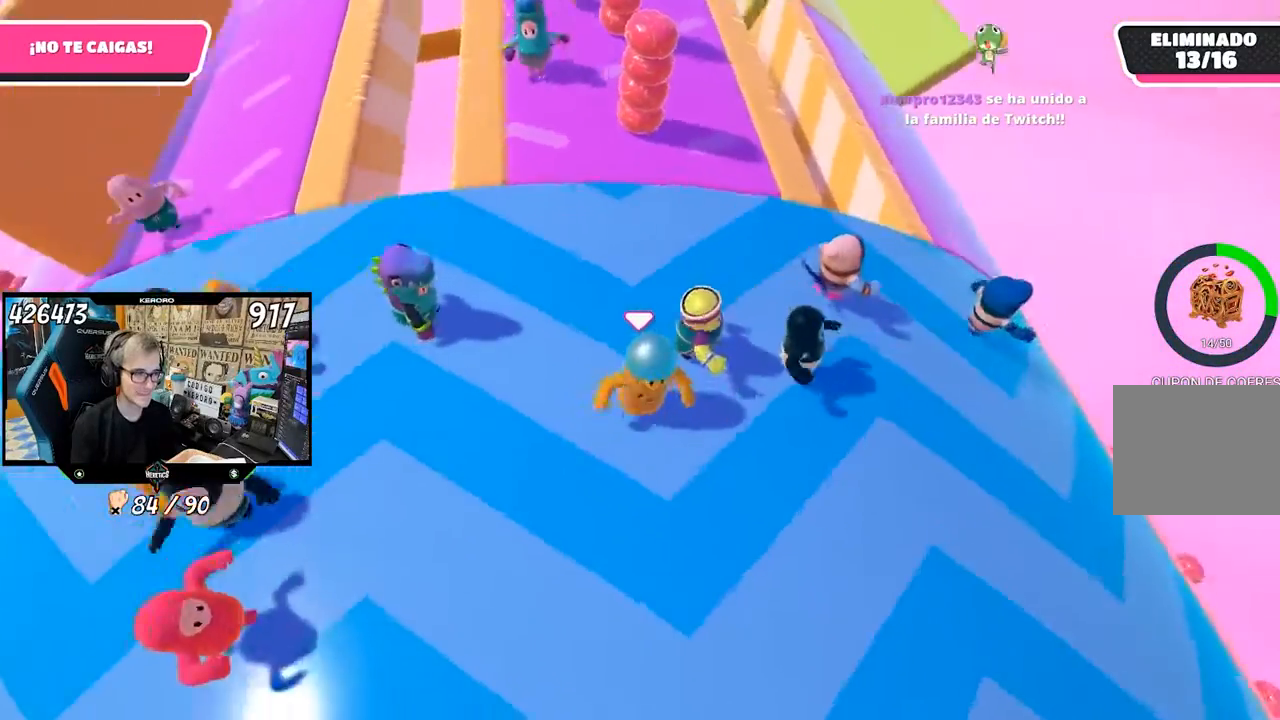
{"buttons": [], "left_stick": "up", "right_stick": "center", "events": [[67, "left_stick", "down-left"], [167, "left_stick", "down-right"], [400, "left_stick", "up"]]}
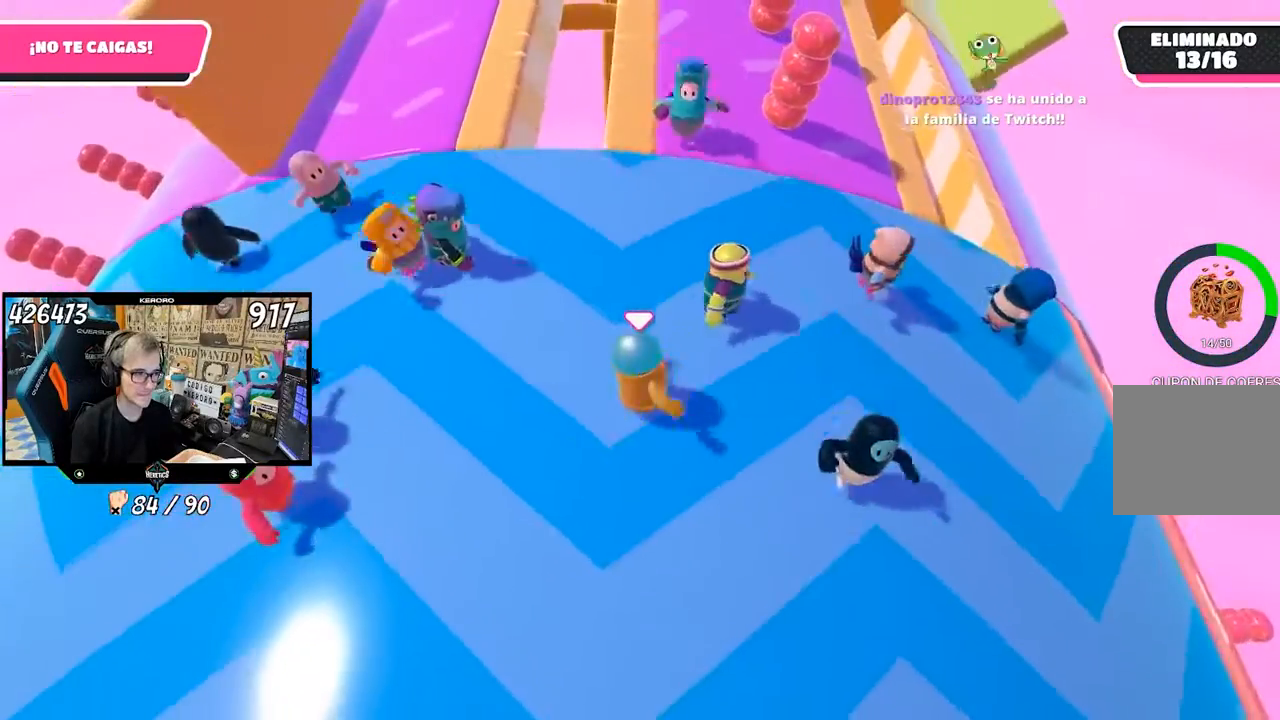
{"buttons": [], "left_stick": "right", "right_stick": "center", "events": [[167, "left_stick", "right"], [333, "left_stick", "center"], [500, "left_stick", "right"]]}
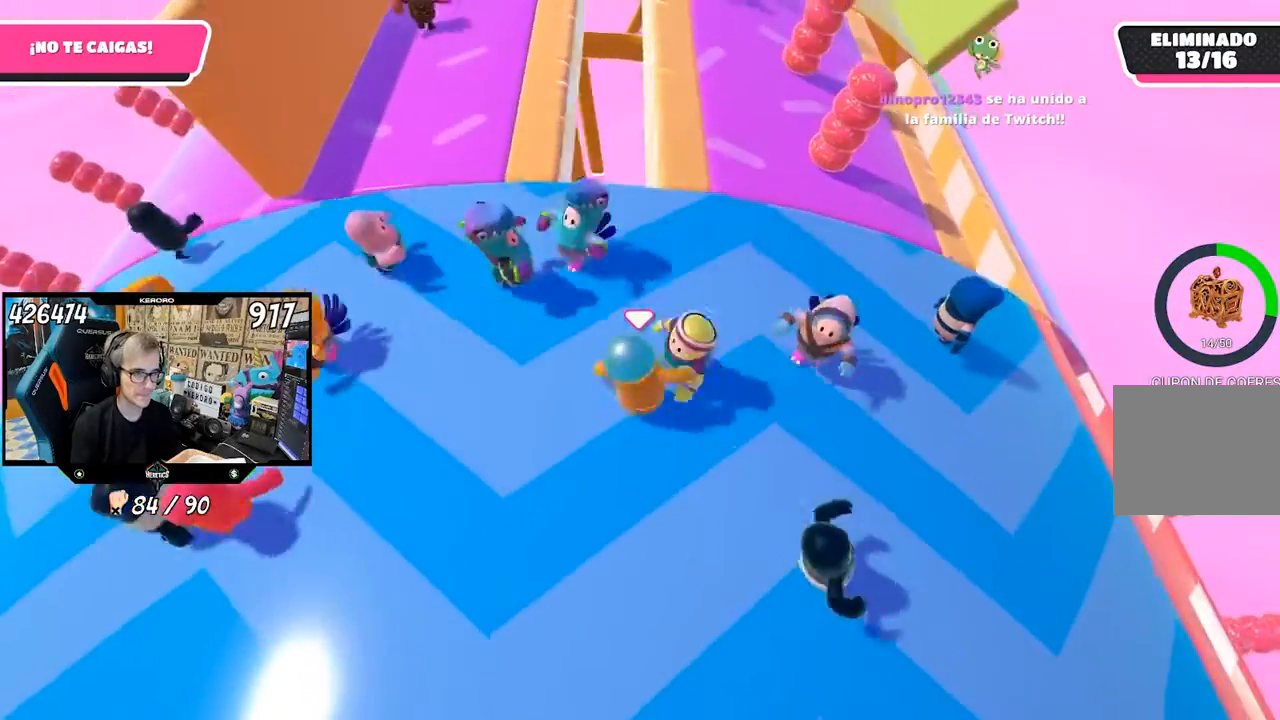
{"buttons": [], "left_stick": "up", "right_stick": "center", "events": [[200, "left_stick", "down"], [300, "left_stick", "center"], [367, "left_stick", "up"]]}
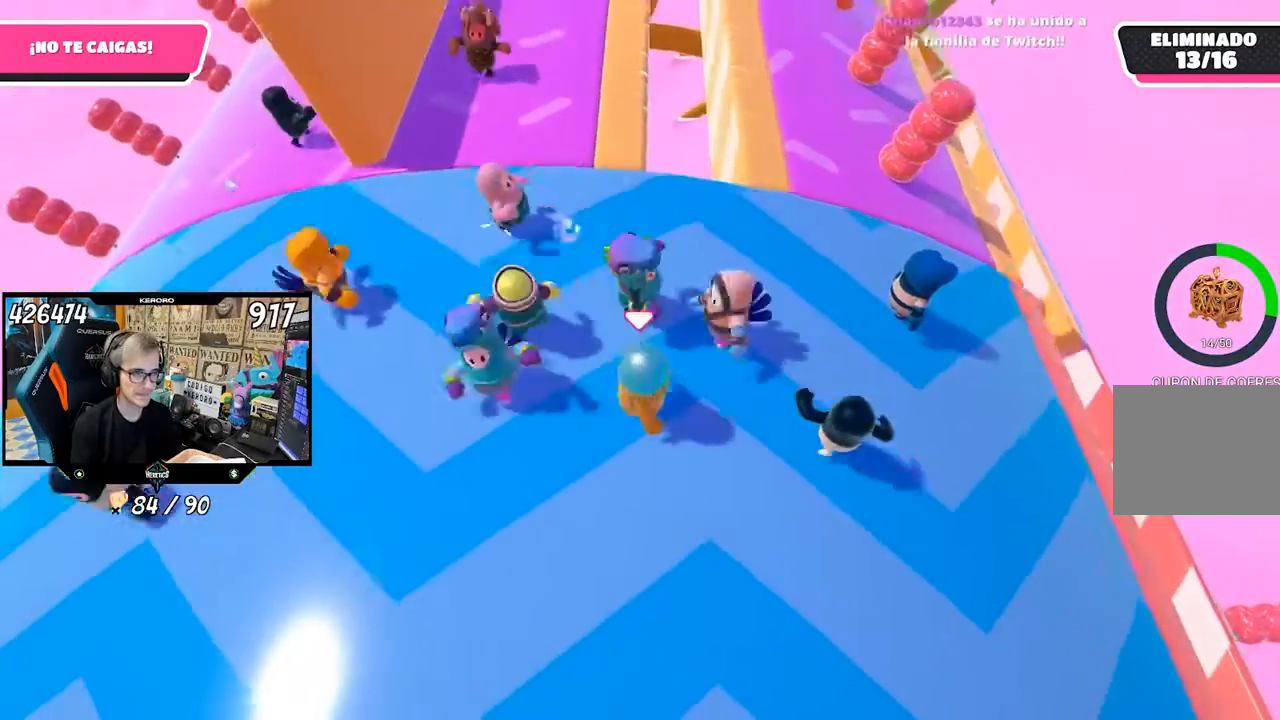
{"buttons": [], "left_stick": "up", "right_stick": "center", "events": [[100, "left_stick", "center"], [200, "left_stick", "left"], [333, "left_stick", "up"]]}
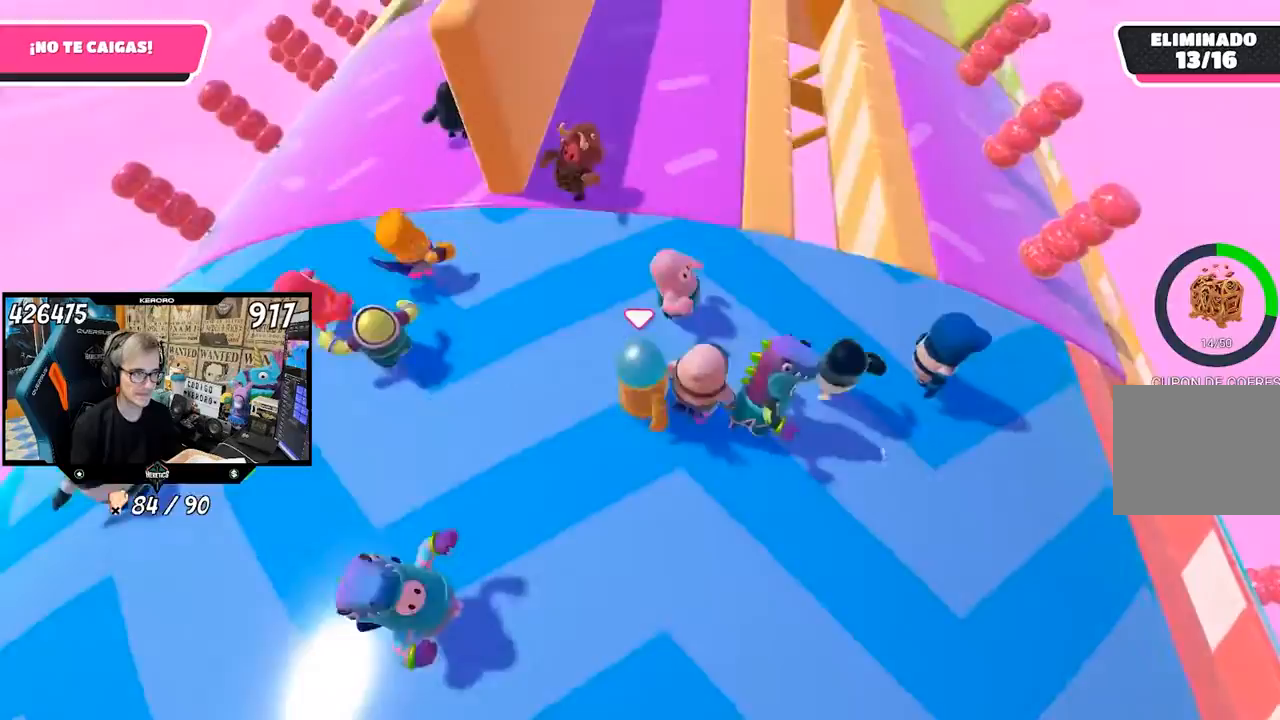
{"buttons": [], "left_stick": "up", "right_stick": "down-right", "events": [[33, "right_stick", "right"], [400, "right_stick", "down-right"]]}
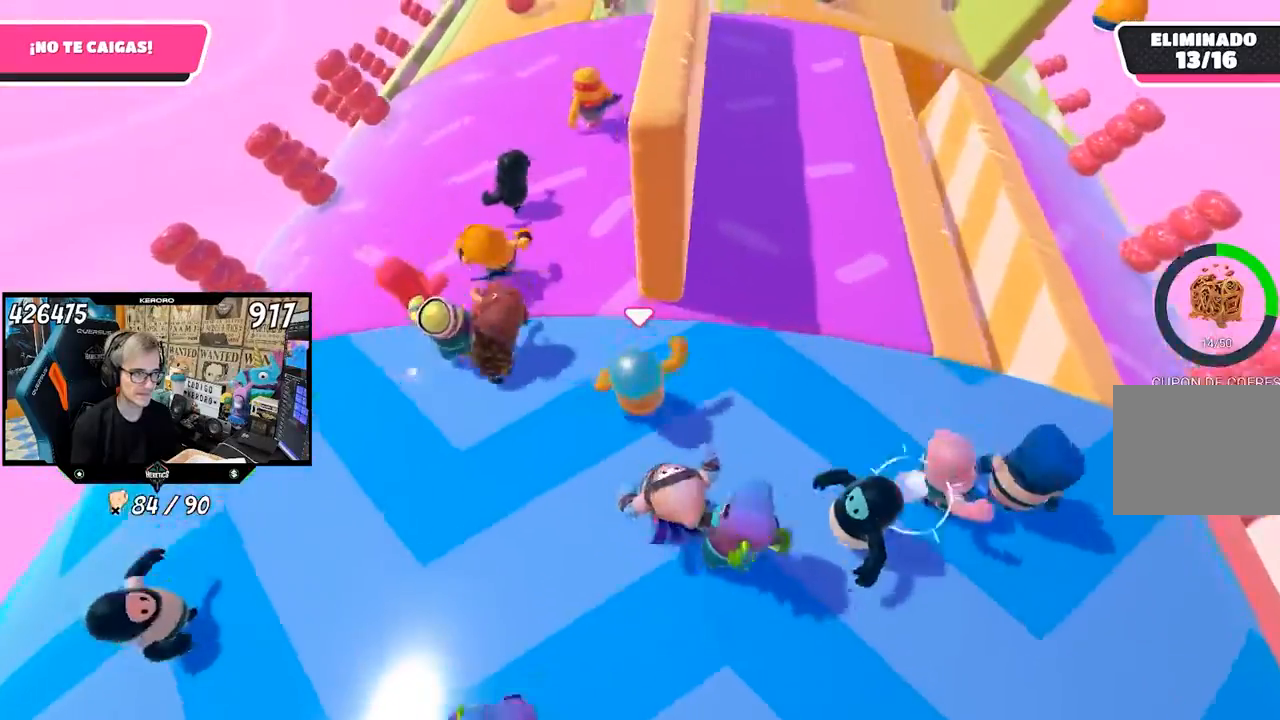
{"buttons": [], "left_stick": "up", "right_stick": "center", "events": [[467, "right_stick", "center"]]}
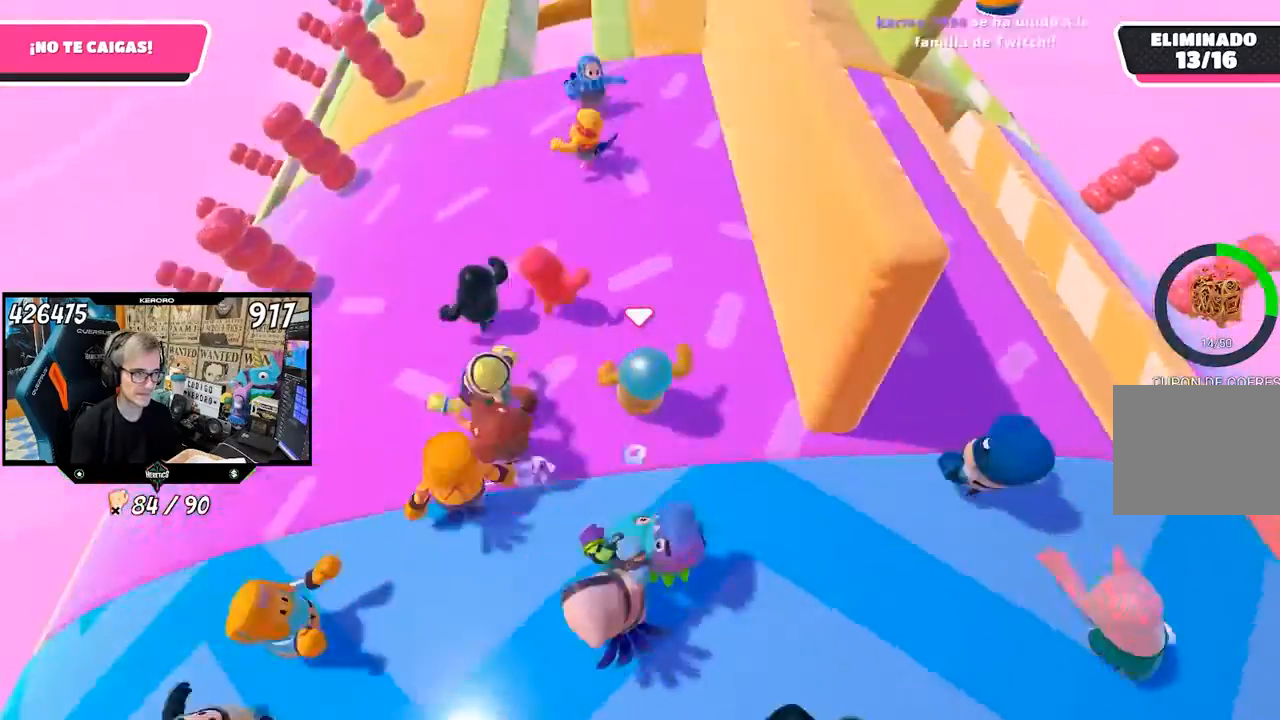
{"buttons": ["L1"], "left_stick": "up-left", "right_stick": "left", "events": [[167, "right_stick", "down-left"], [233, "left_stick", "up-left"], [467, "right_stick", "left"], [500, "L1", "down"]]}
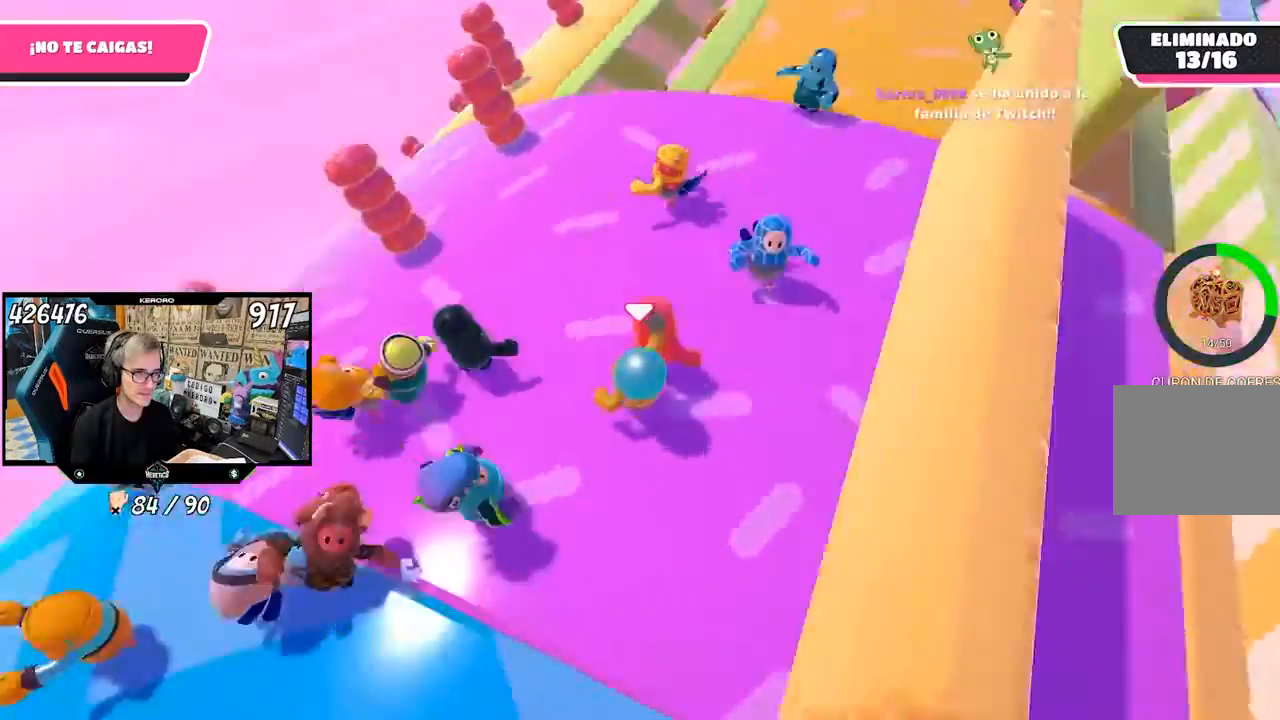
{"buttons": [], "left_stick": "center", "right_stick": "left", "events": [[33, "L1", "up"], [67, "R1", "down"], [100, "R1", "up"], [200, "left_stick", "up"], [400, "left_stick", "right"], [500, "left_stick", "center"]]}
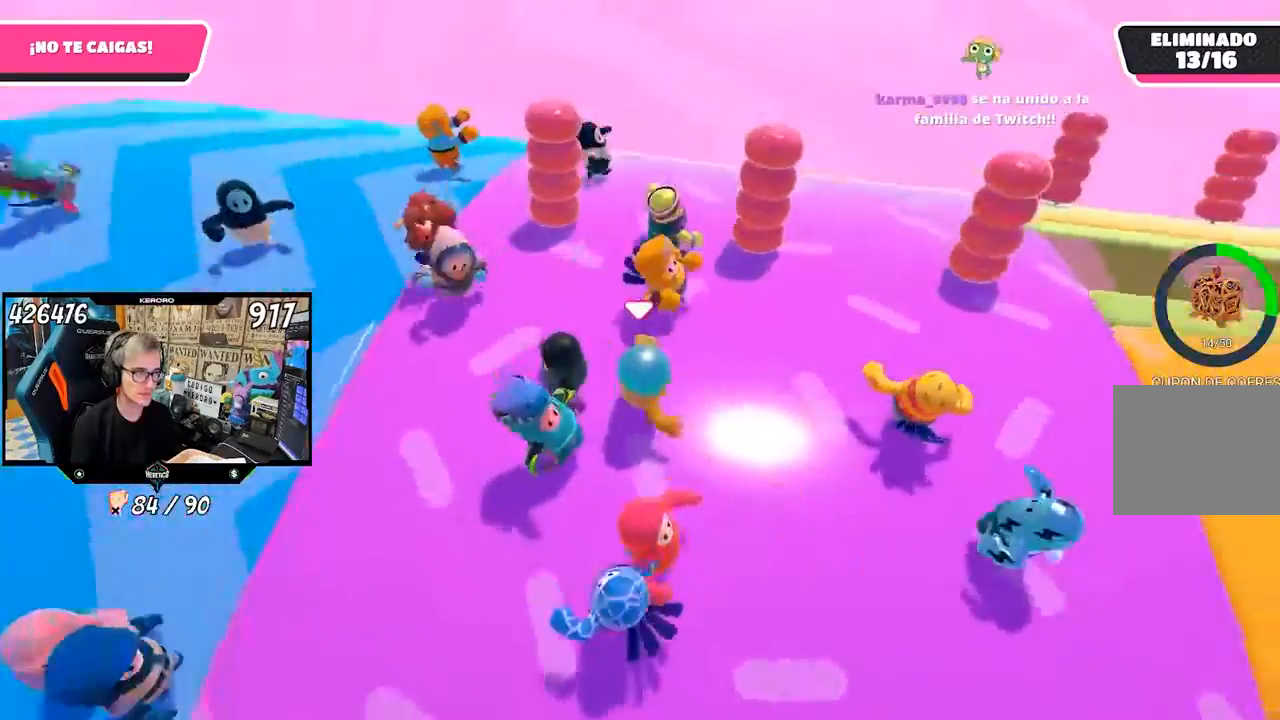
{"buttons": [], "left_stick": "up", "right_stick": "center", "events": [[67, "left_stick", "down"], [167, "right_stick", "center"], [200, "left_stick", "right"], [267, "left_stick", "up"]]}
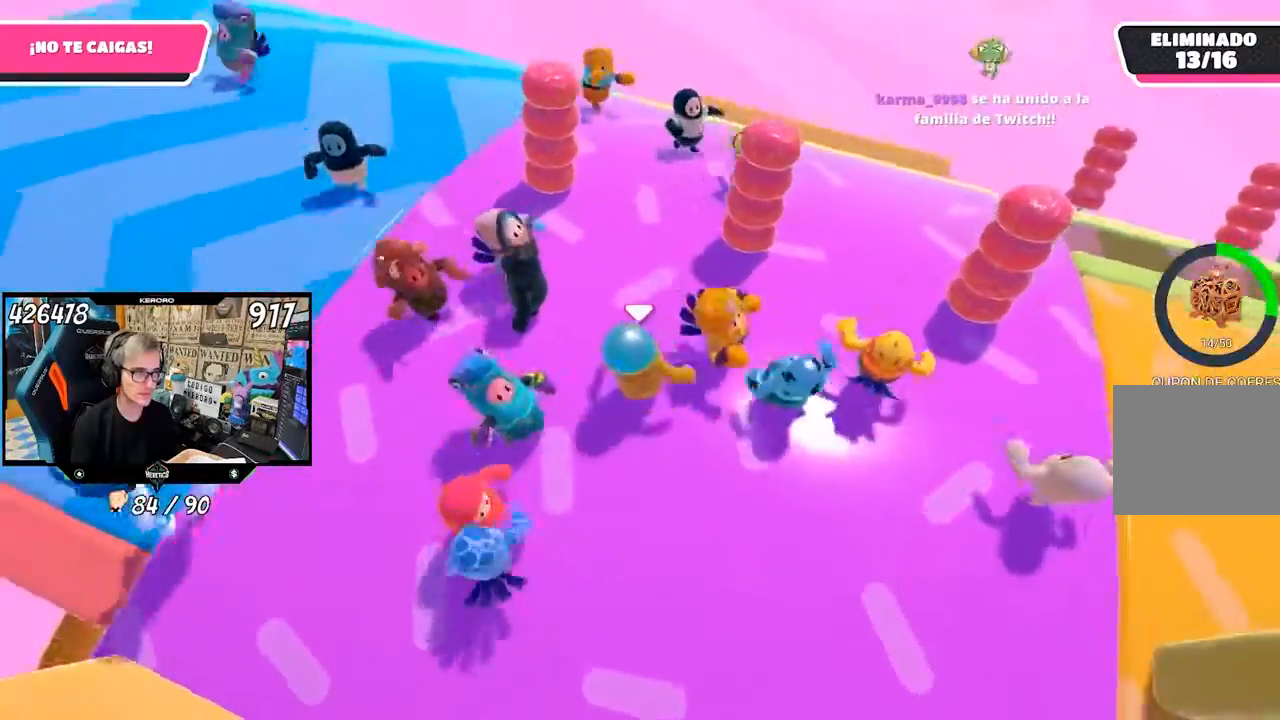
{"buttons": [], "left_stick": "up-left", "right_stick": "center", "events": [[367, "left_stick", "up-left"]]}
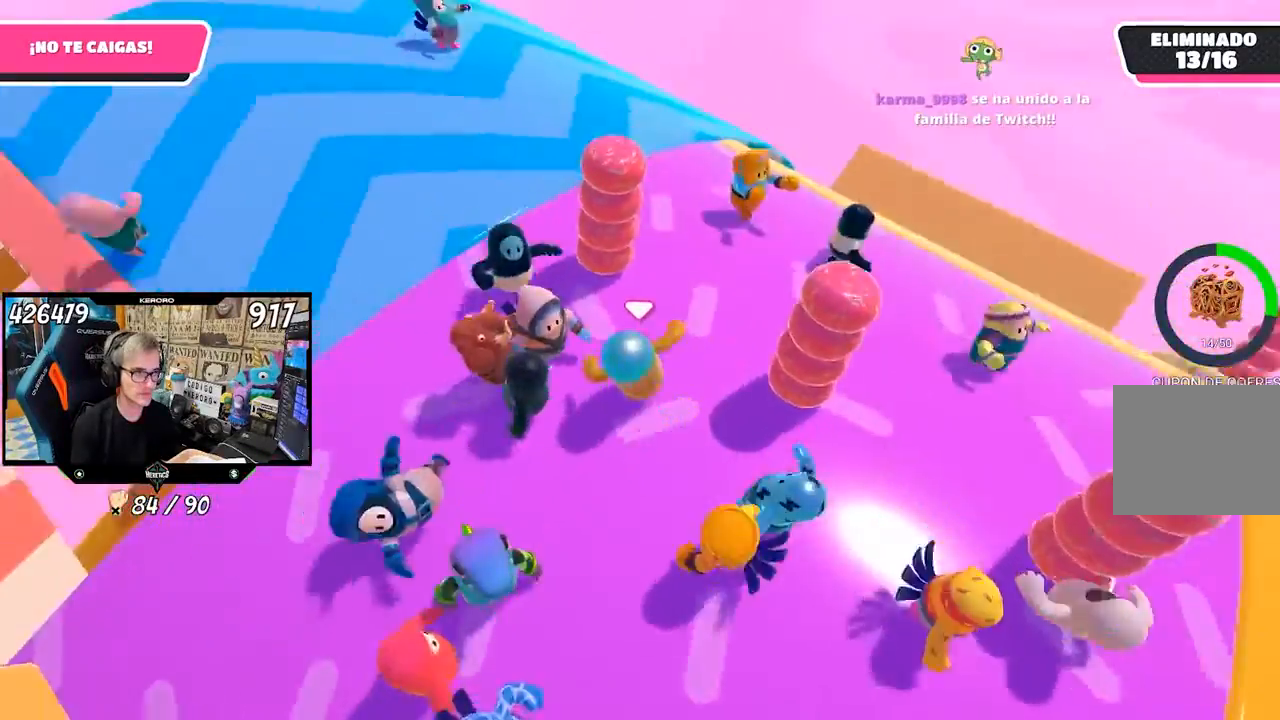
{"buttons": [], "left_stick": "down", "right_stick": "center", "events": [[67, "left_stick", "up"], [333, "left_stick", "down"]]}
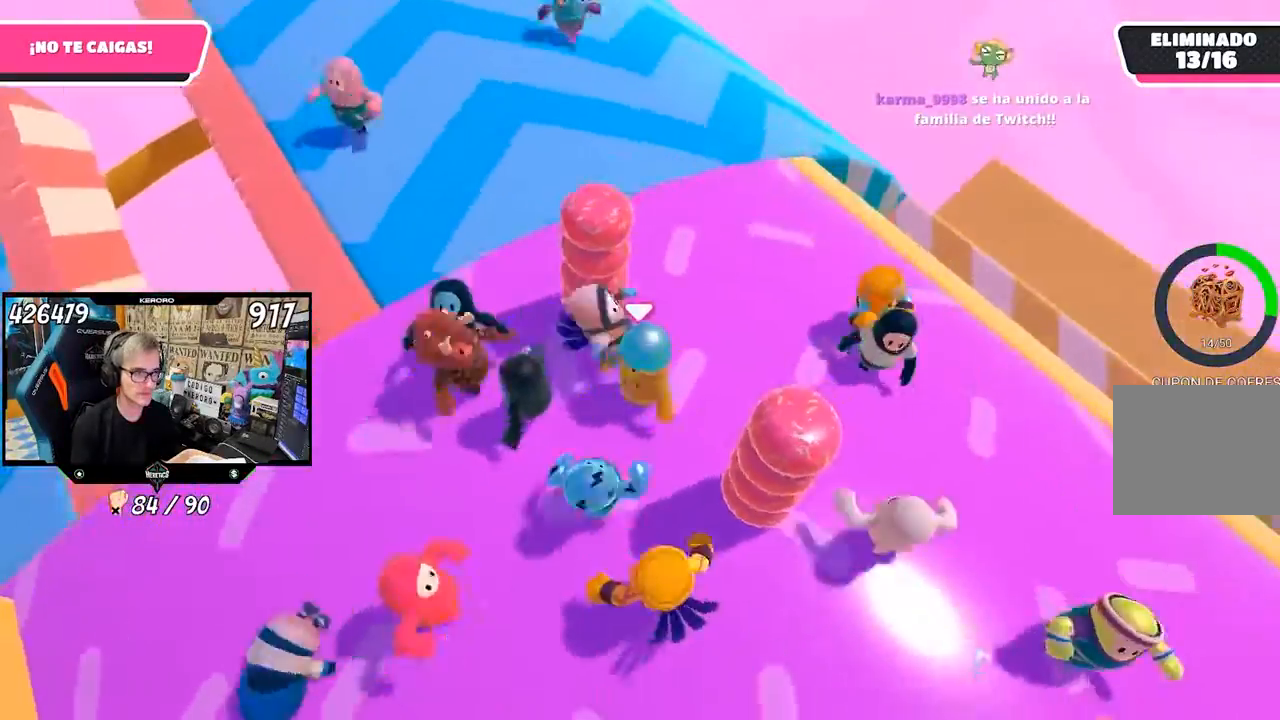
{"buttons": [], "left_stick": "down-left", "right_stick": "center", "events": [[67, "left_stick", "up"], [267, "left_stick", "down-left"], [400, "left_stick", "down-right"], [500, "left_stick", "down-left"]]}
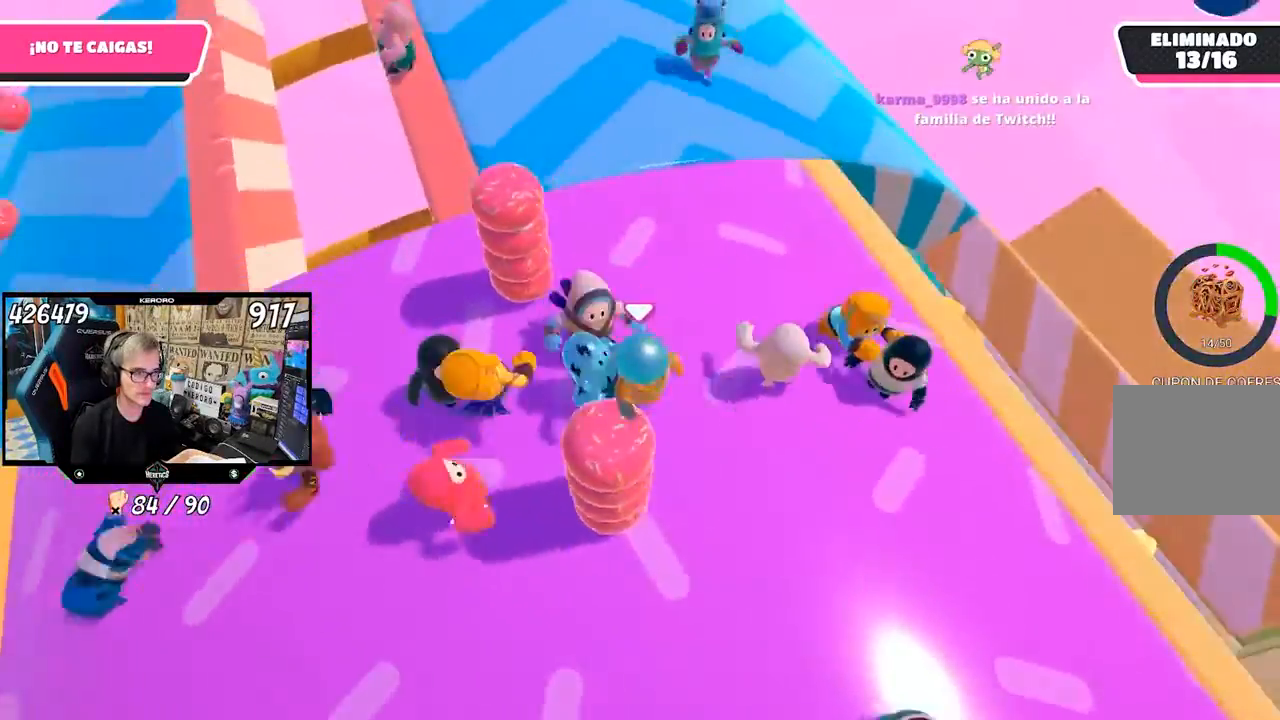
{"buttons": [], "left_stick": "left", "right_stick": "center", "events": [[167, "left_stick", "left"], [267, "left_stick", "up-left"], [433, "left_stick", "left"]]}
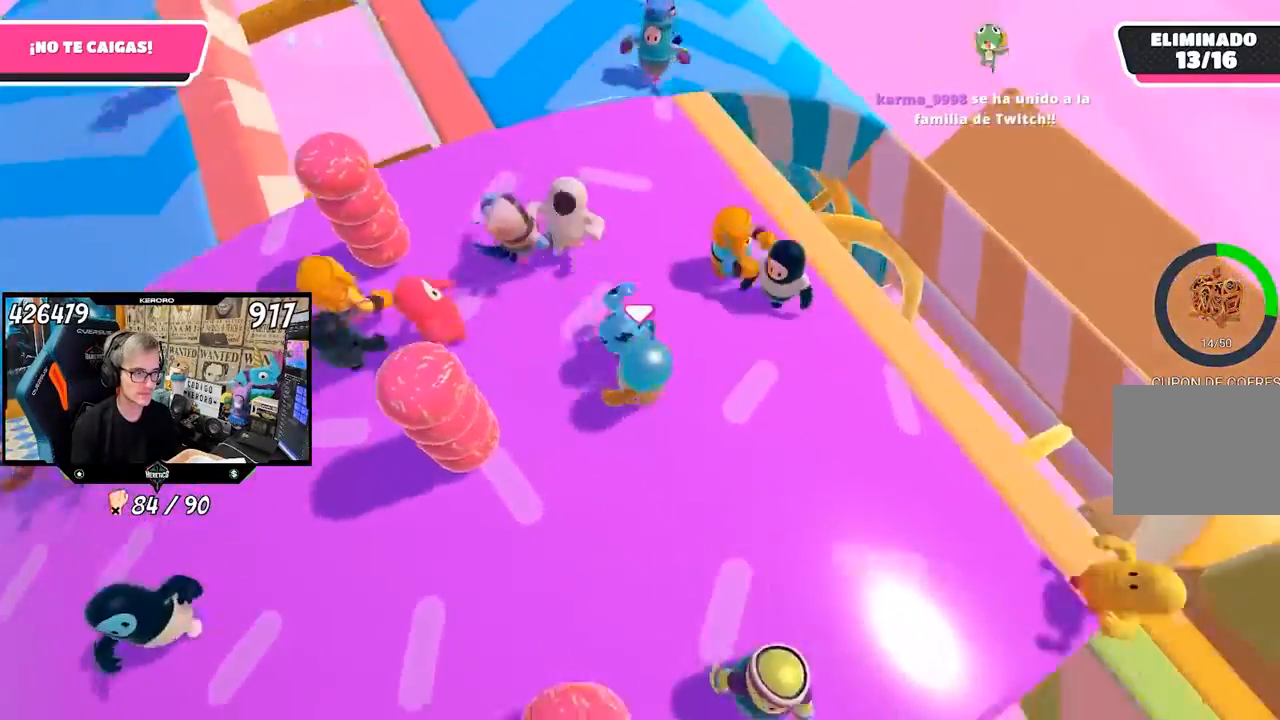
{"buttons": [], "left_stick": "up-right", "right_stick": "center", "events": [[333, "left_stick", "up"], [467, "left_stick", "up-right"]]}
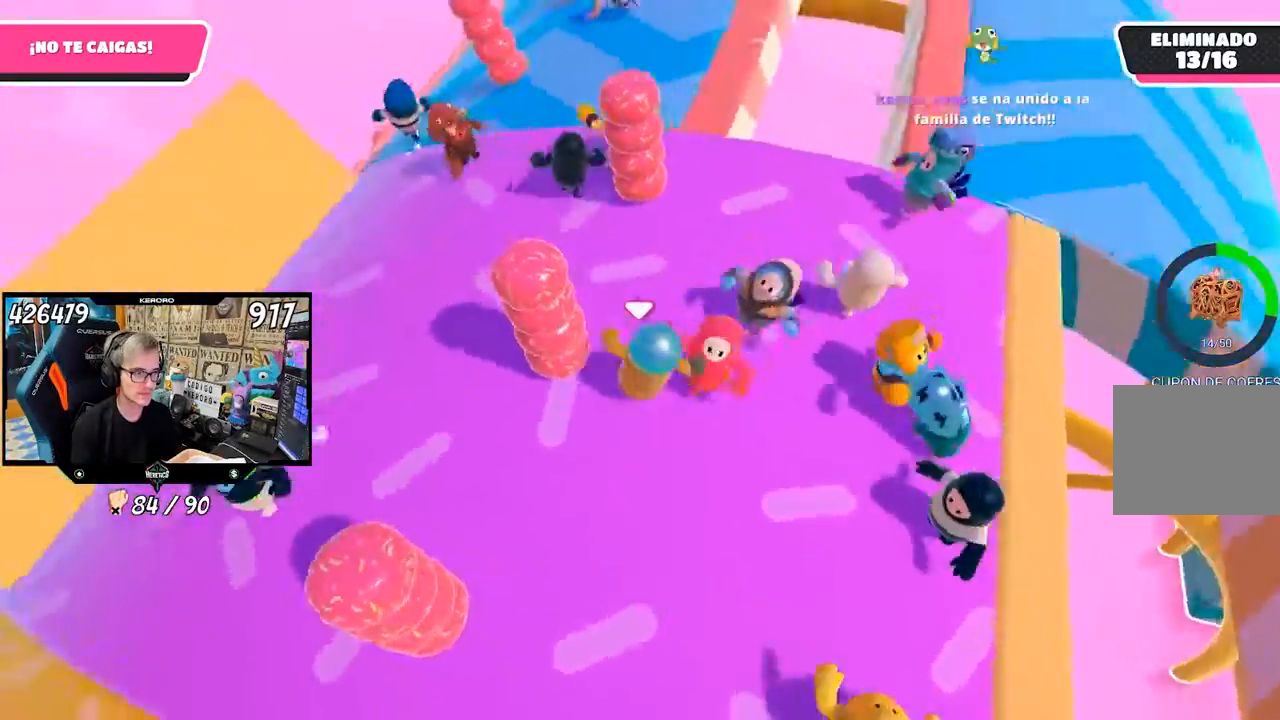
{"buttons": [], "left_stick": "up", "right_stick": "center", "events": [[167, "left_stick", "up"], [233, "right_stick", "right"], [267, "left_stick", "up-right"], [433, "left_stick", "up"], [467, "right_stick", "center"]]}
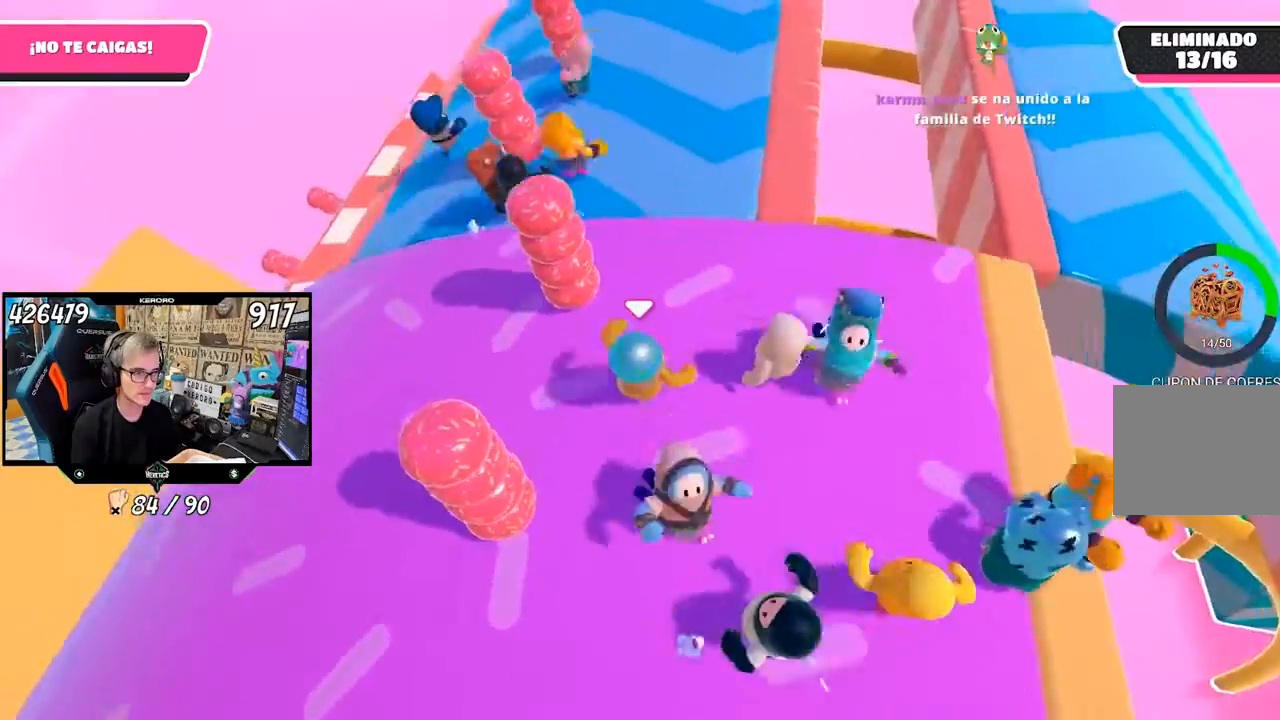
{"buttons": [], "left_stick": "up", "right_stick": "right", "events": [[100, "right_stick", "right"]]}
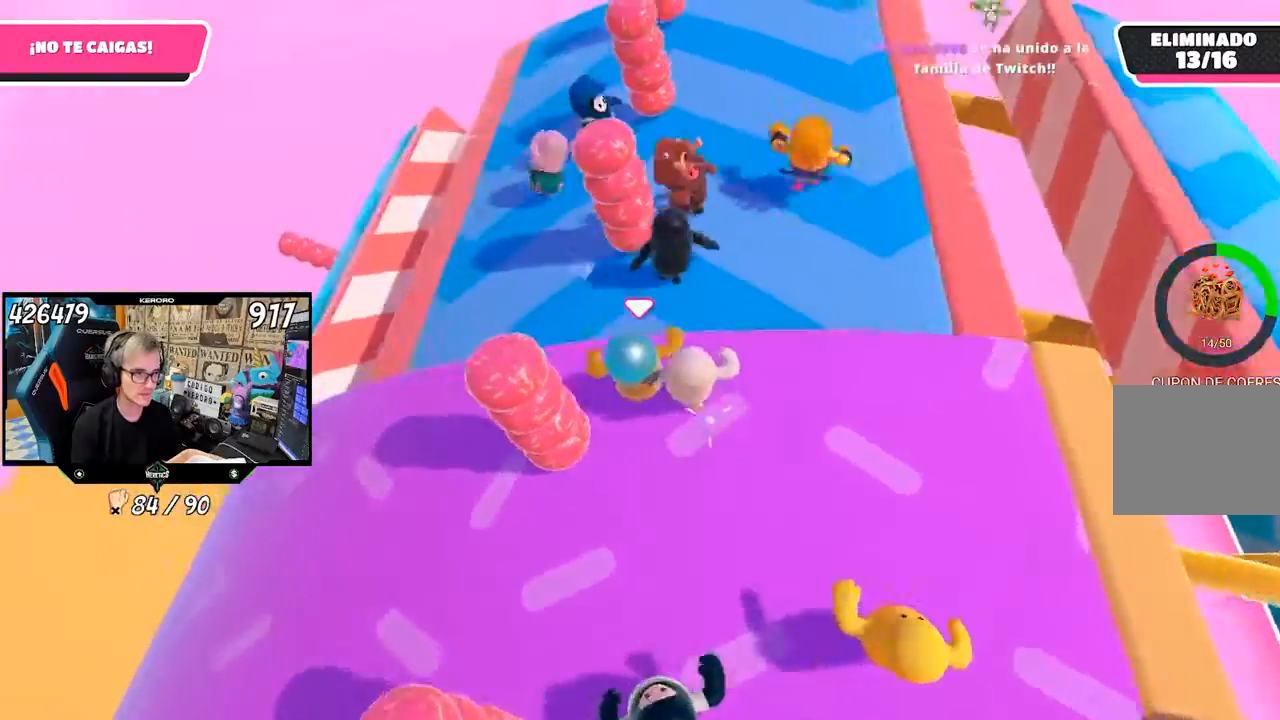
{"buttons": [], "left_stick": "up", "right_stick": "right", "events": []}
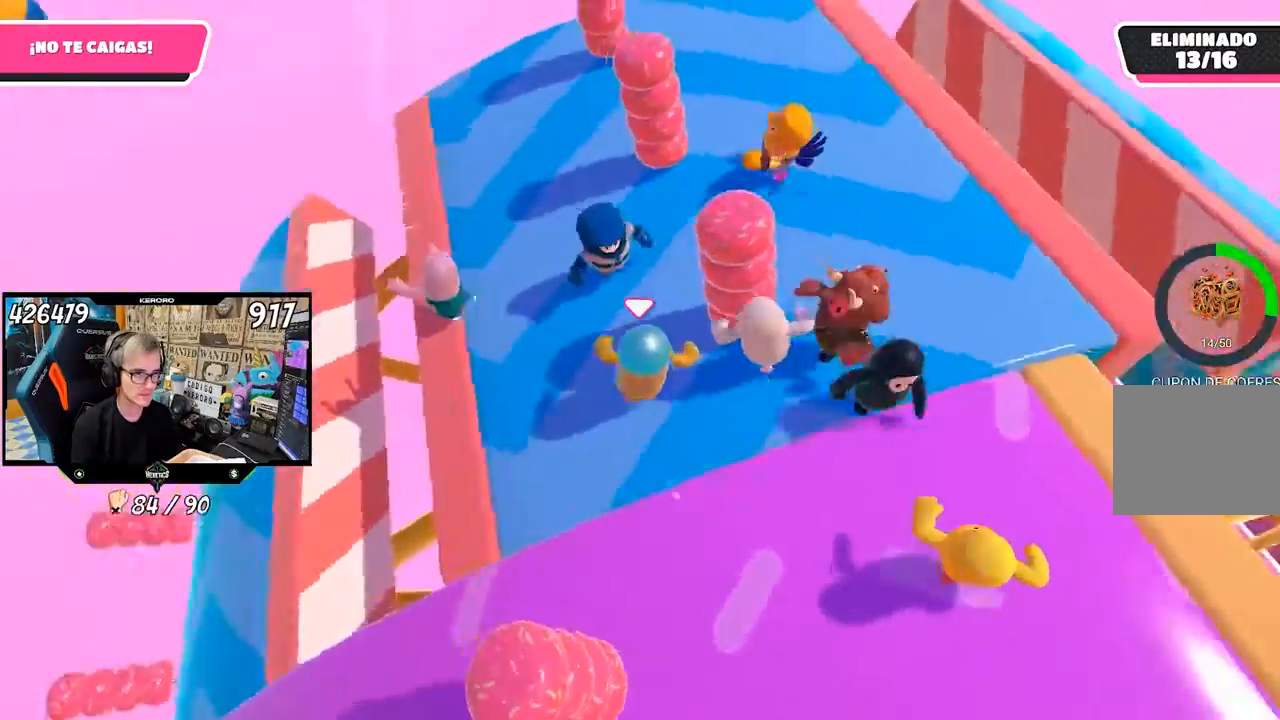
{"buttons": [], "left_stick": "up", "right_stick": "right", "events": []}